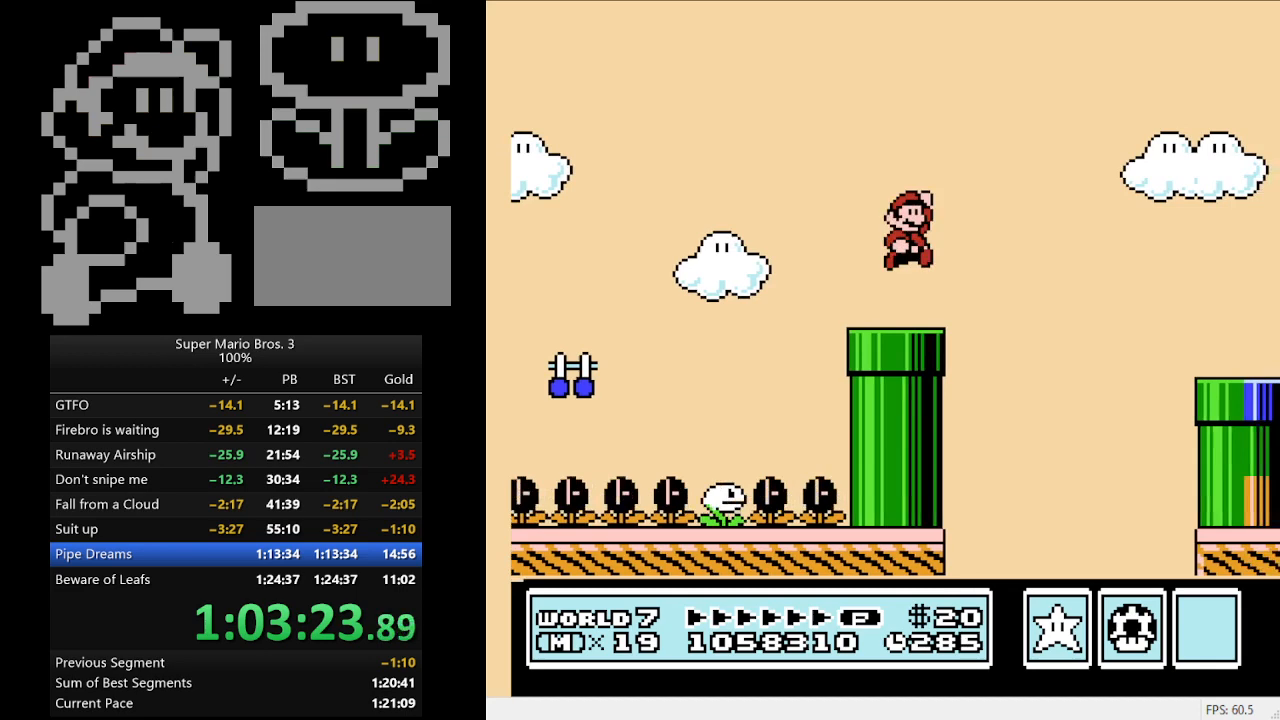
Gameplay with a controller (Nintendo layout); each line is a JSON object with the inputs held at the frame after it. "events" lists button and stick changes between this image and that frame as [ms after this image, input, new state], when the widget could be followed in between. Not read: L3 R3.
{"buttons": ["B", "DPAD_RIGHT"], "events": [[267, "A", "up"]]}
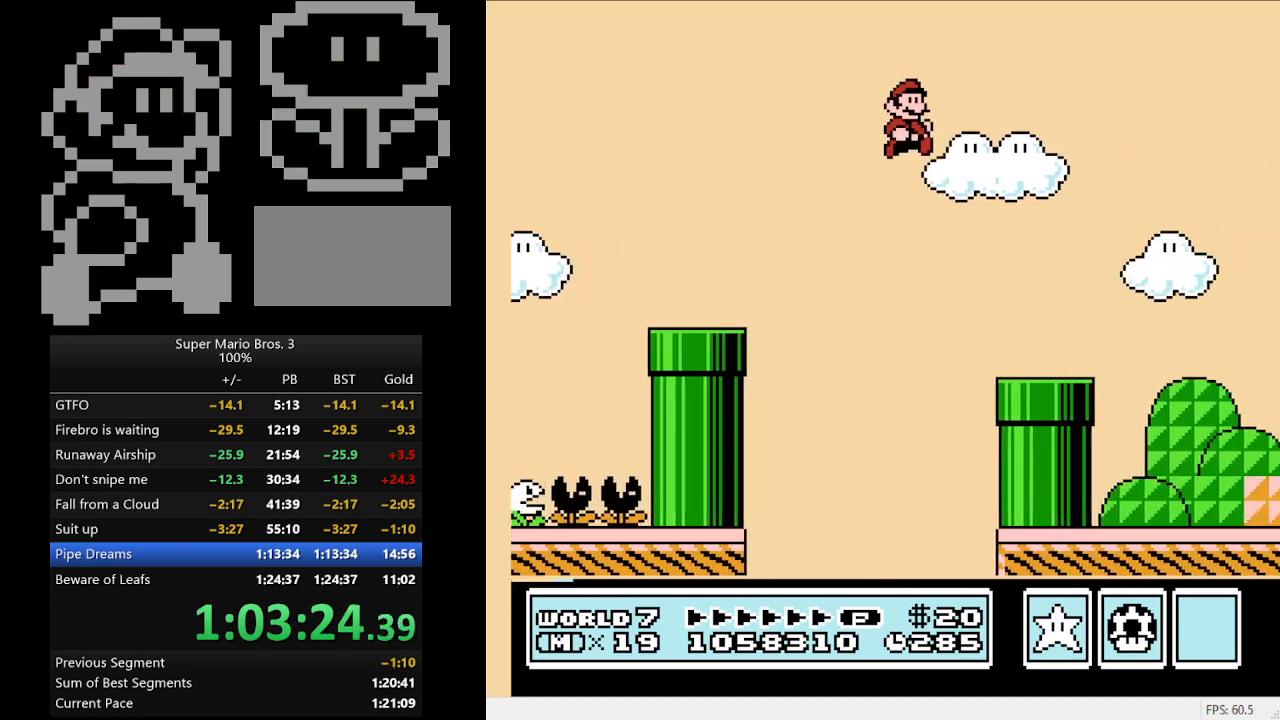
{"buttons": ["A", "B", "DPAD_RIGHT"], "events": [[133, "DPAD_LEFT", "down"], [133, "DPAD_RIGHT", "up"], [300, "DPAD_LEFT", "up"], [300, "DPAD_UP", "down"], [333, "DPAD_RIGHT", "down"], [333, "DPAD_UP", "up"], [467, "A", "down"]]}
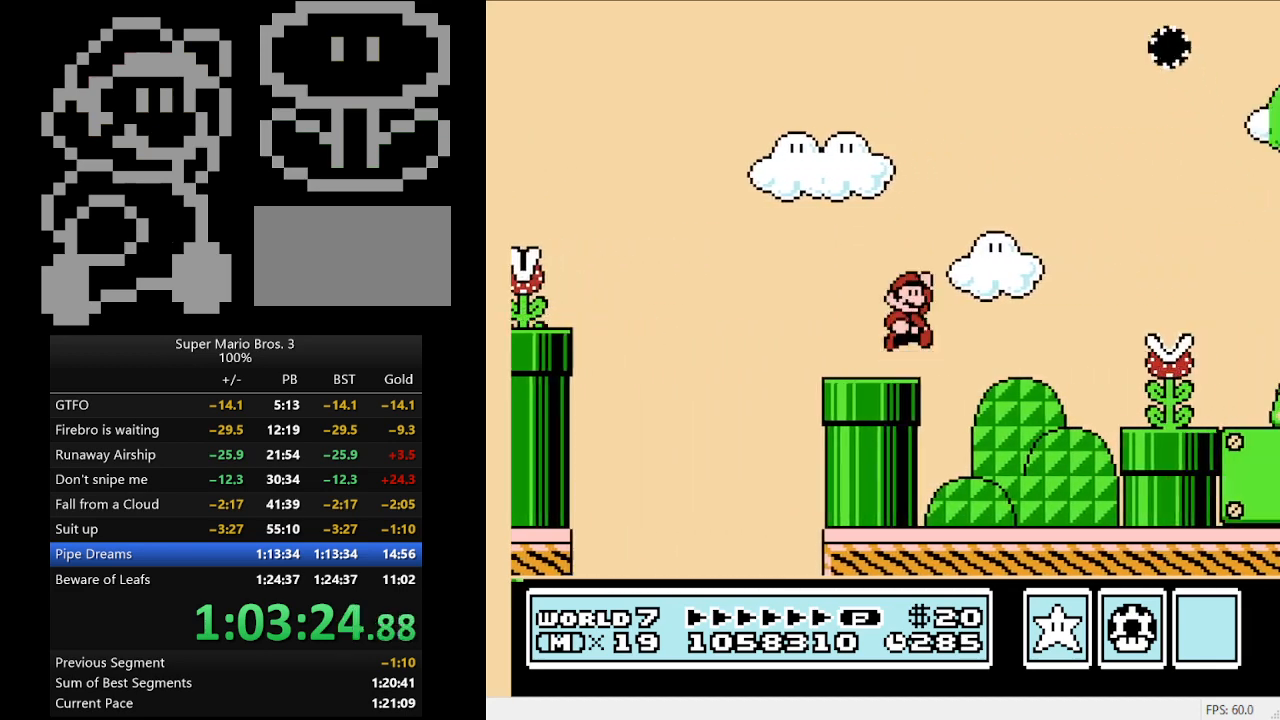
{"buttons": ["B", "DPAD_RIGHT"], "events": [[400, "A", "up"]]}
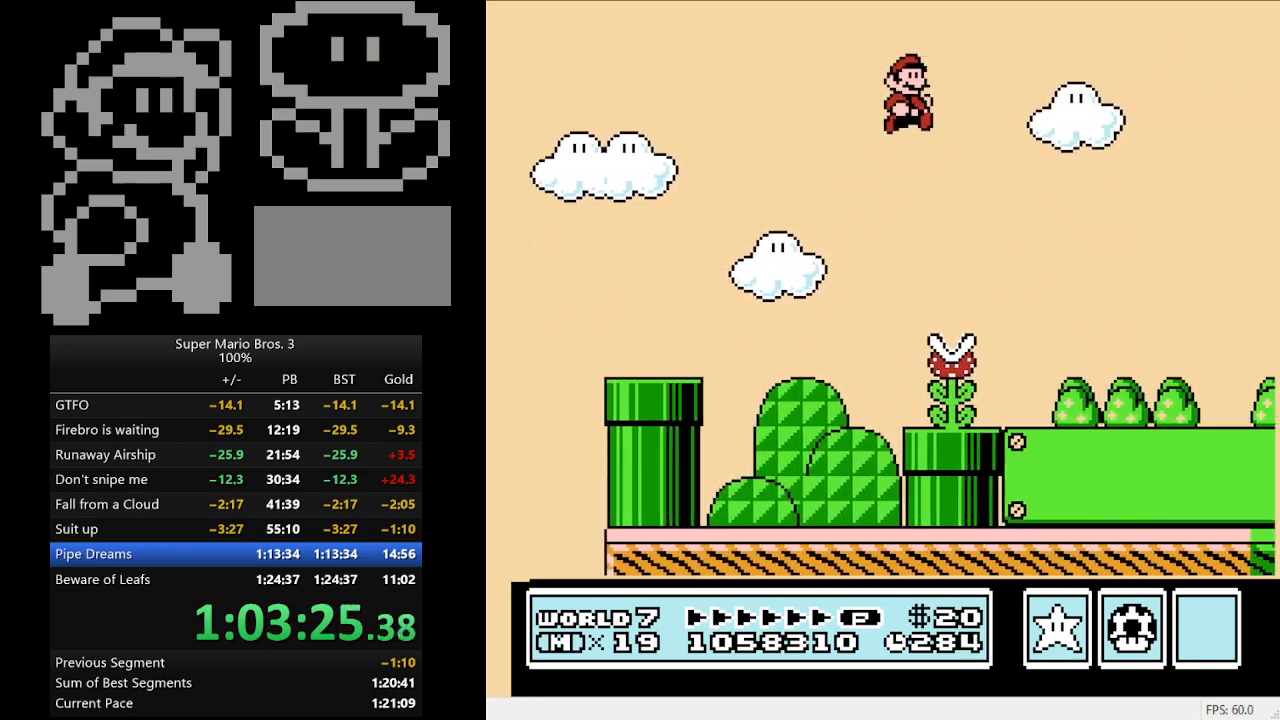
{"buttons": ["B", "DPAD_LEFT"], "events": [[367, "DPAD_LEFT", "down"], [367, "DPAD_RIGHT", "up"]]}
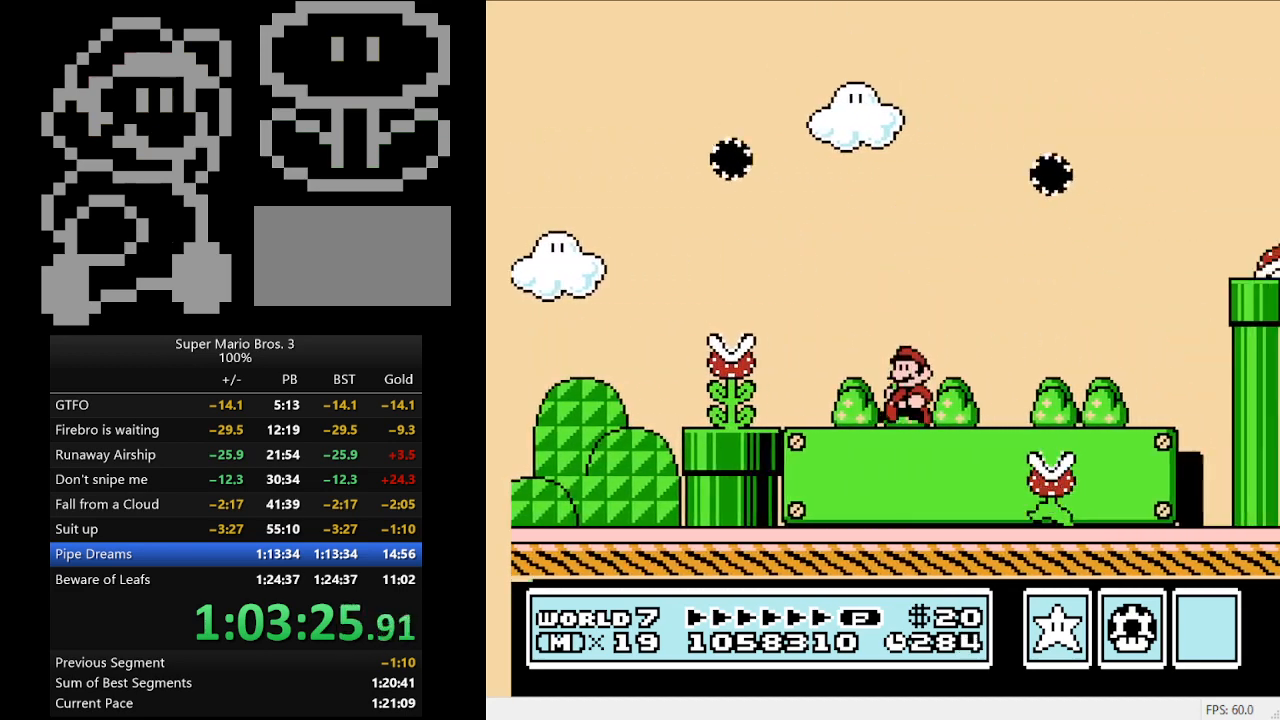
{"buttons": ["B", "DPAD_LEFT"], "events": [[33, "DPAD_LEFT", "up"], [33, "DPAD_RIGHT", "down"], [433, "DPAD_LEFT", "down"], [433, "DPAD_RIGHT", "up"]]}
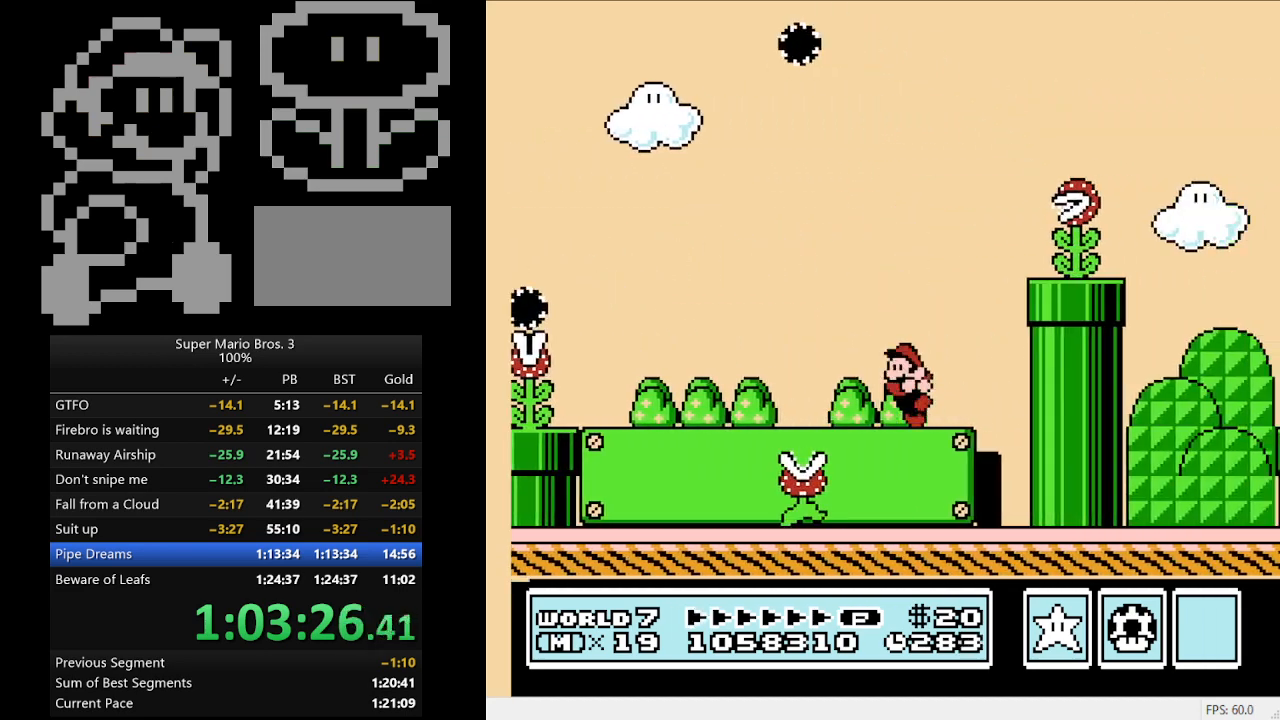
{"buttons": ["B", "DPAD_DOWN"], "events": [[233, "DPAD_LEFT", "up"], [333, "DPAD_DOWN", "down"]]}
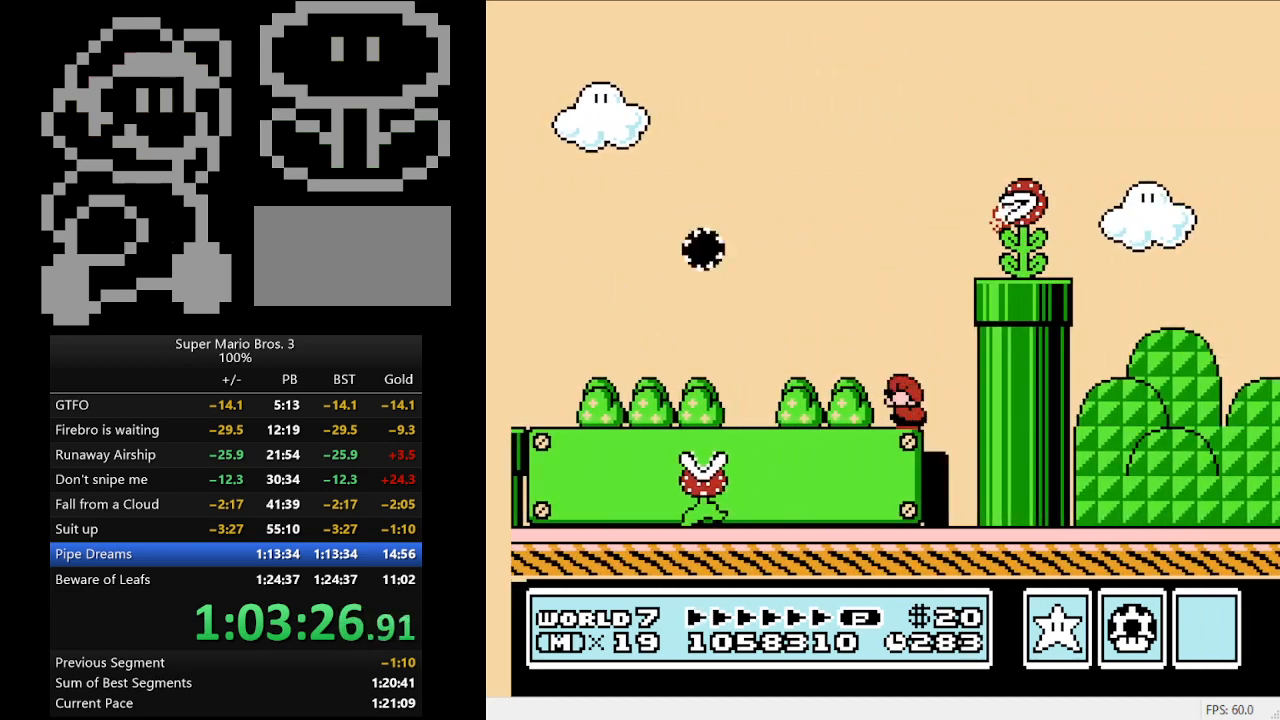
{"buttons": ["B", "DPAD_DOWN"], "events": []}
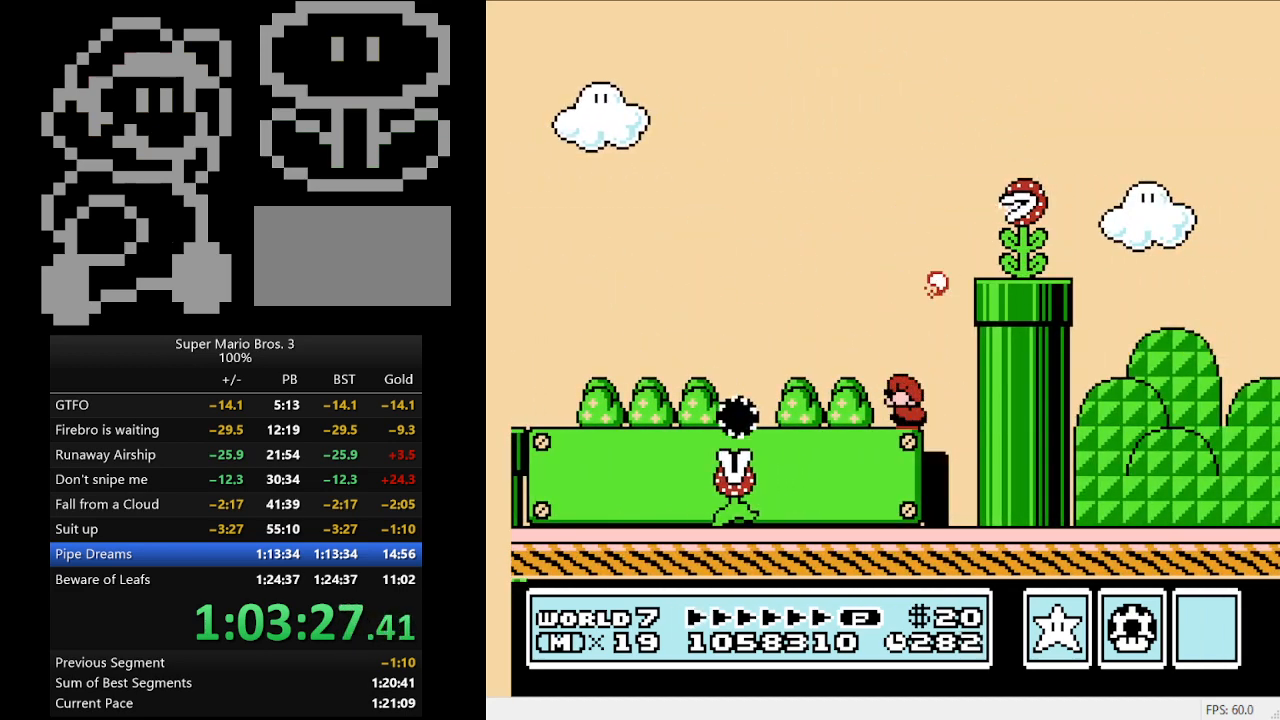
{"buttons": ["B", "DPAD_DOWN"], "events": []}
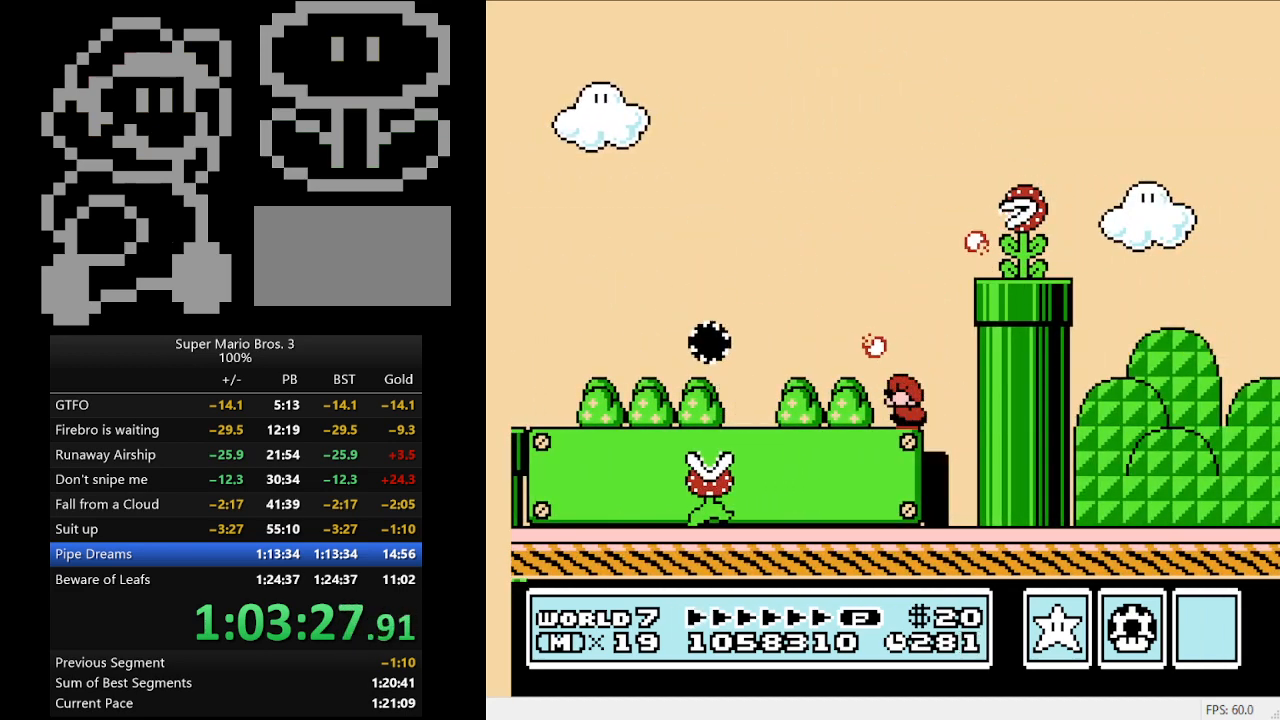
{"buttons": ["B", "DPAD_DOWN"], "events": []}
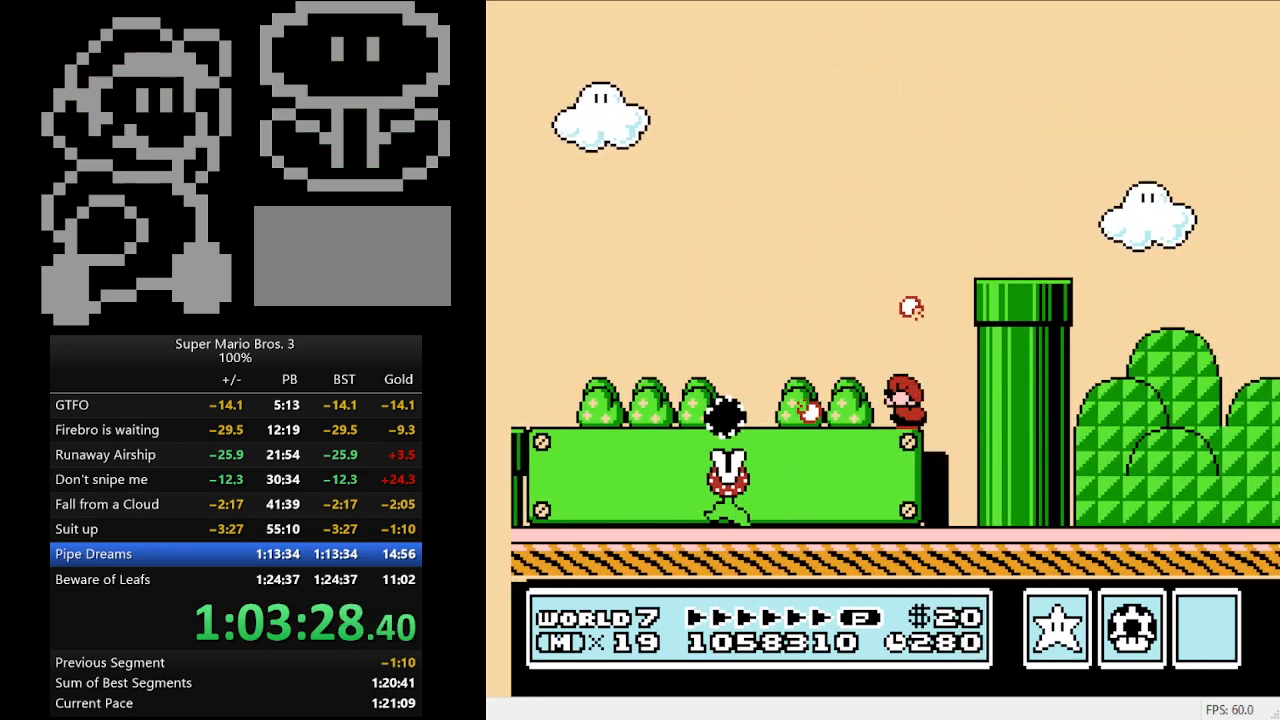
{"buttons": ["A", "B", "DPAD_RIGHT"], "events": [[367, "A", "down"], [367, "DPAD_RIGHT", "down"], [433, "DPAD_DOWN", "up"]]}
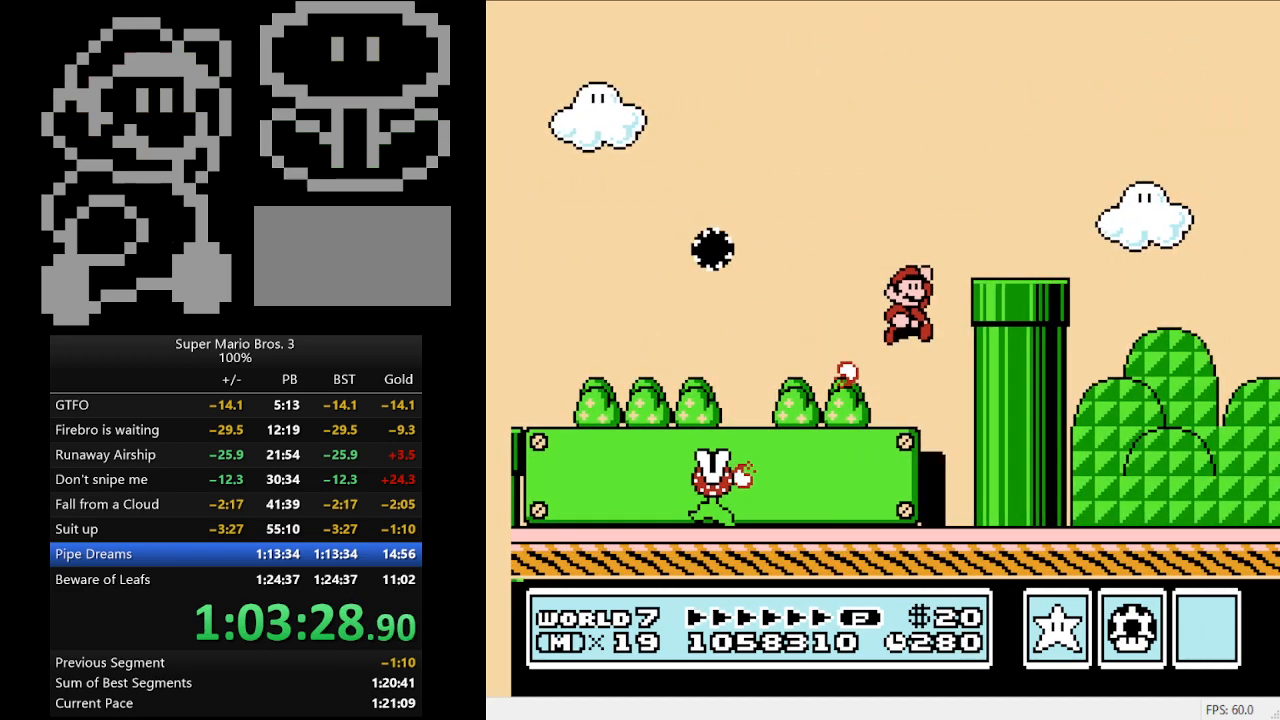
{"buttons": ["B", "DPAD_RIGHT"], "events": [[100, "A", "up"]]}
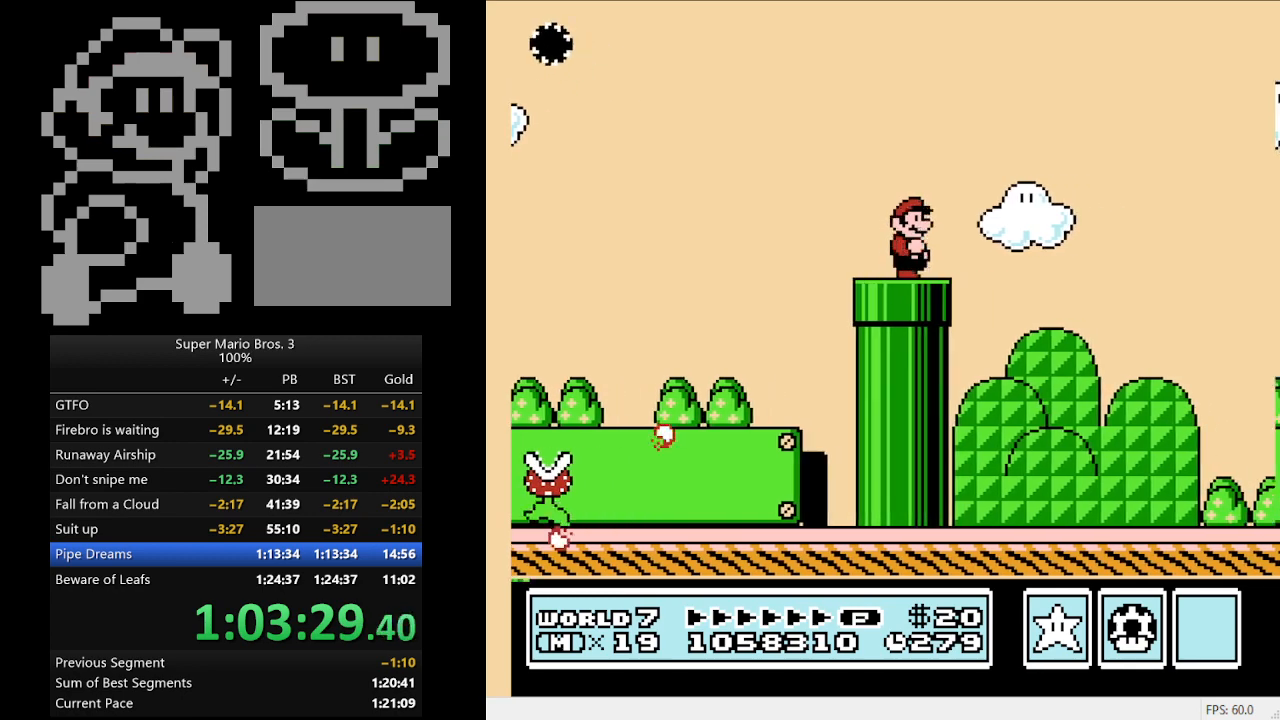
{"buttons": ["B", "DPAD_RIGHT"], "events": [[33, "A", "down"], [433, "A", "up"]]}
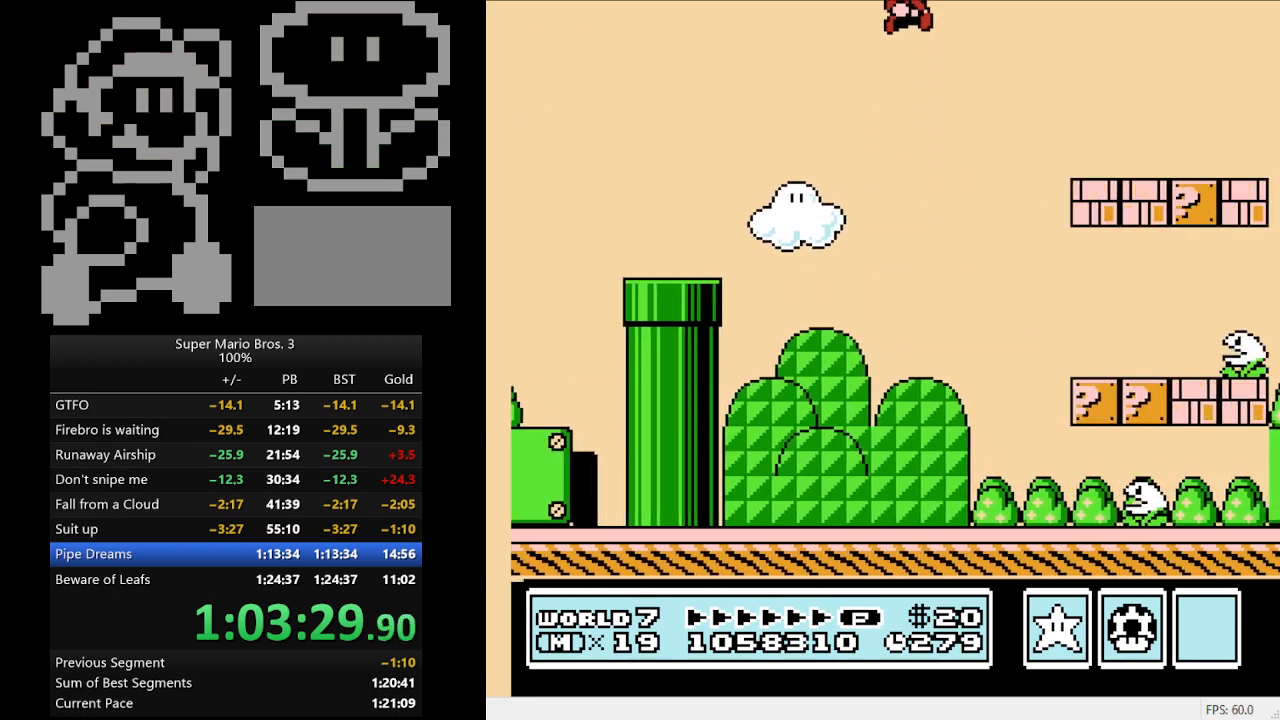
{"buttons": ["A", "B", "DPAD_RIGHT"], "events": [[433, "A", "down"]]}
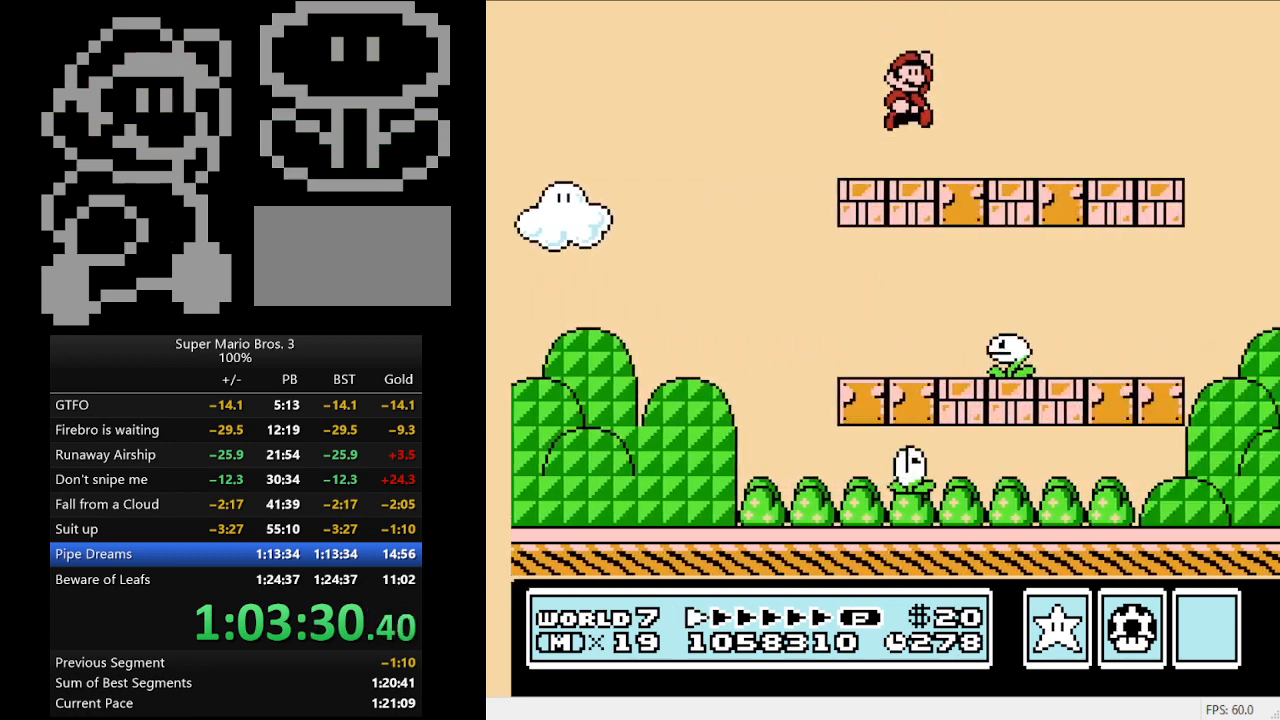
{"buttons": ["B", "DPAD_RIGHT"], "events": [[67, "A", "up"], [167, "DPAD_DOWN", "down"], [267, "DPAD_DOWN", "up"]]}
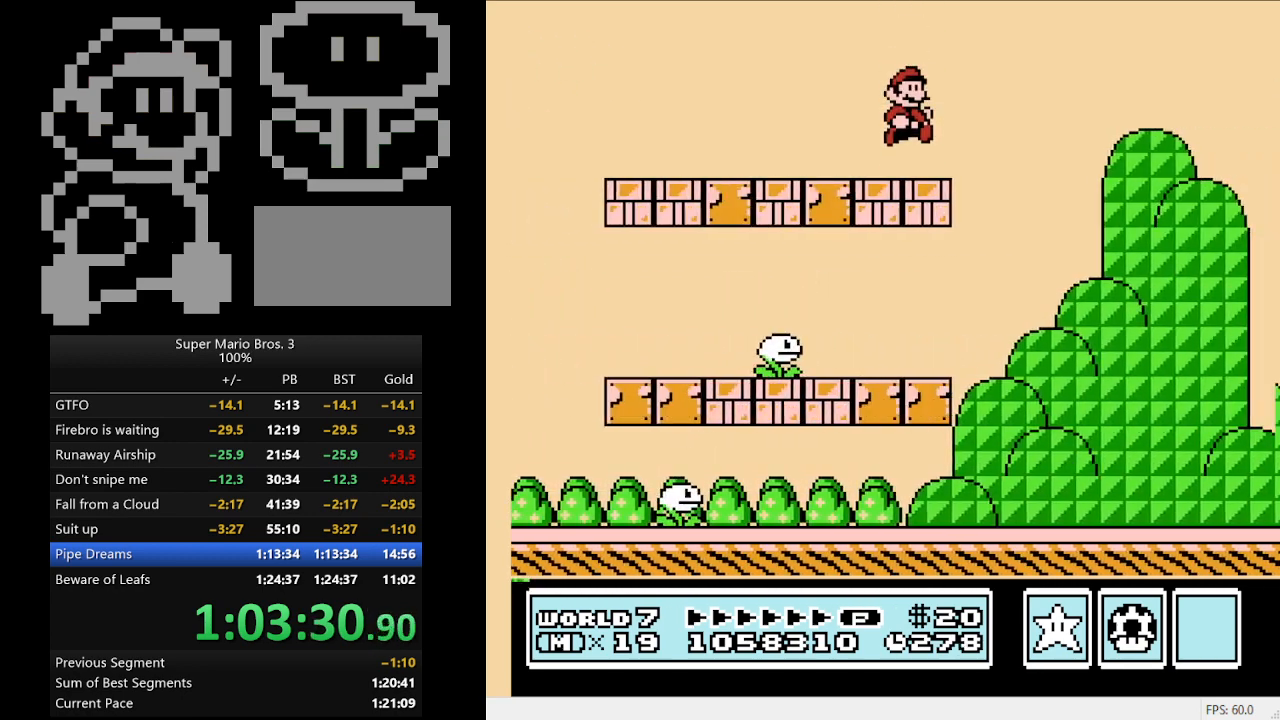
{"buttons": ["B", "DPAD_RIGHT"], "events": []}
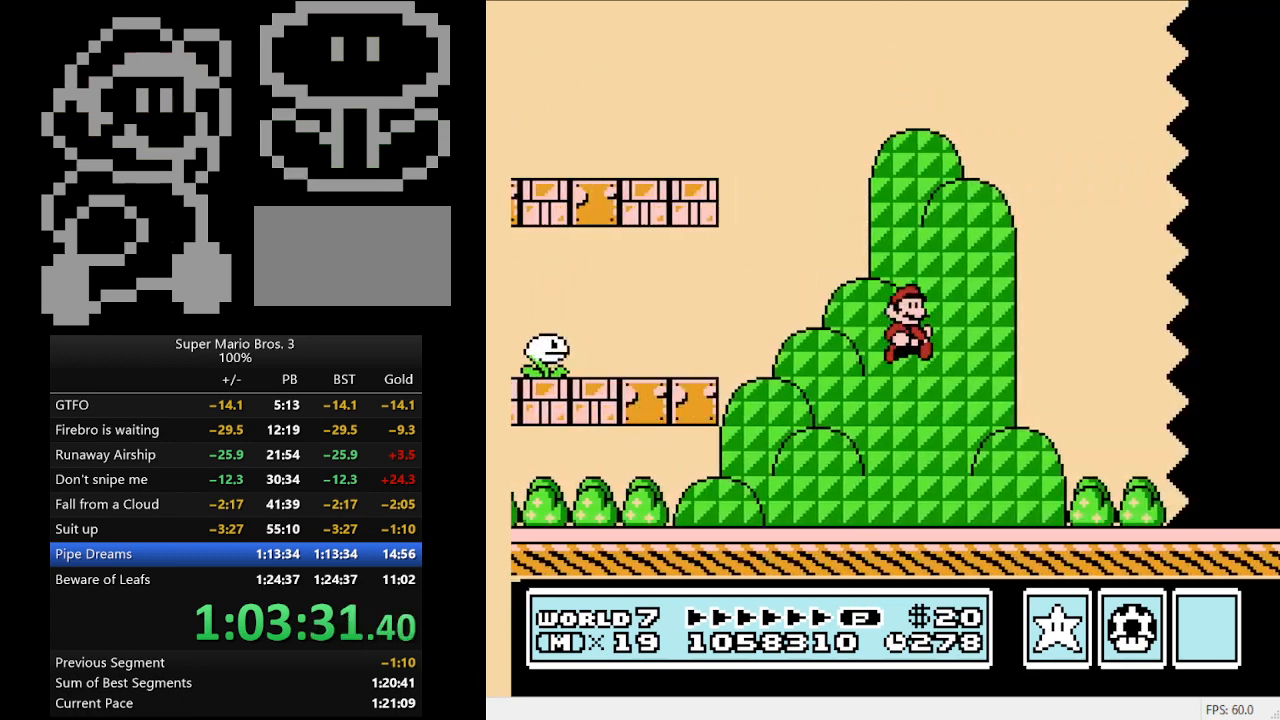
{"buttons": ["B", "DPAD_RIGHT"], "events": []}
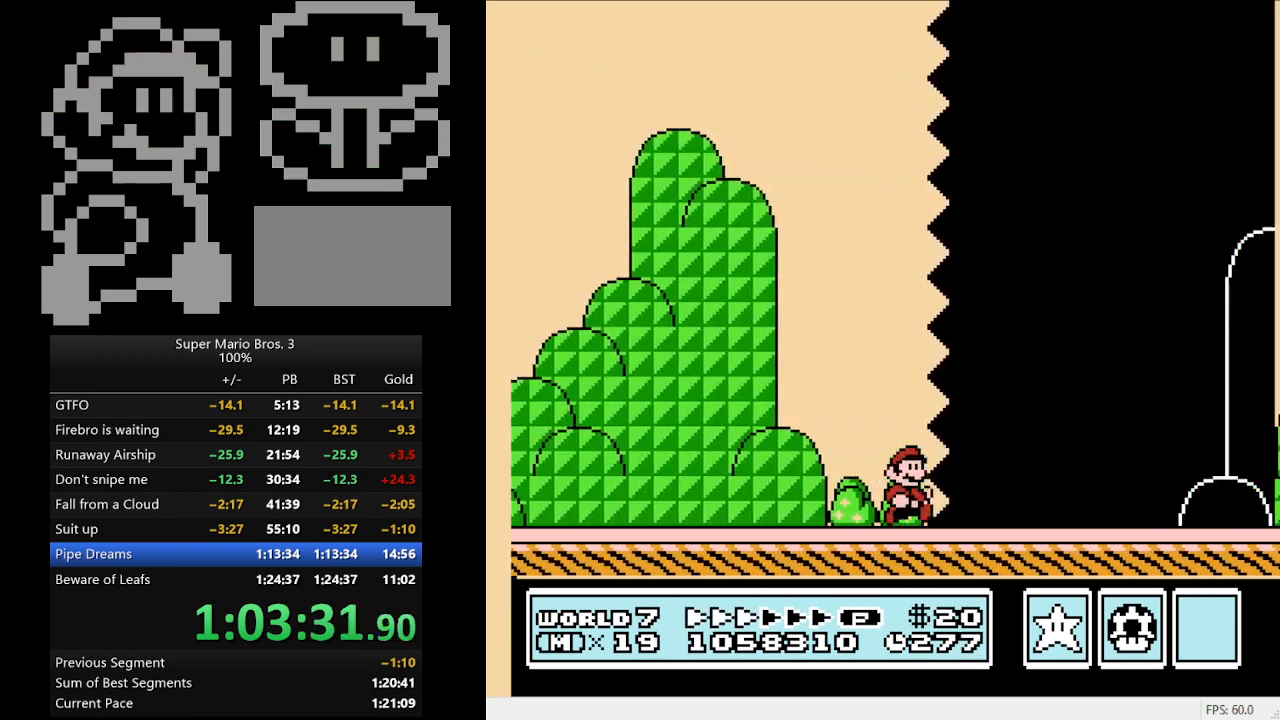
{"buttons": ["B", "DPAD_RIGHT"], "events": []}
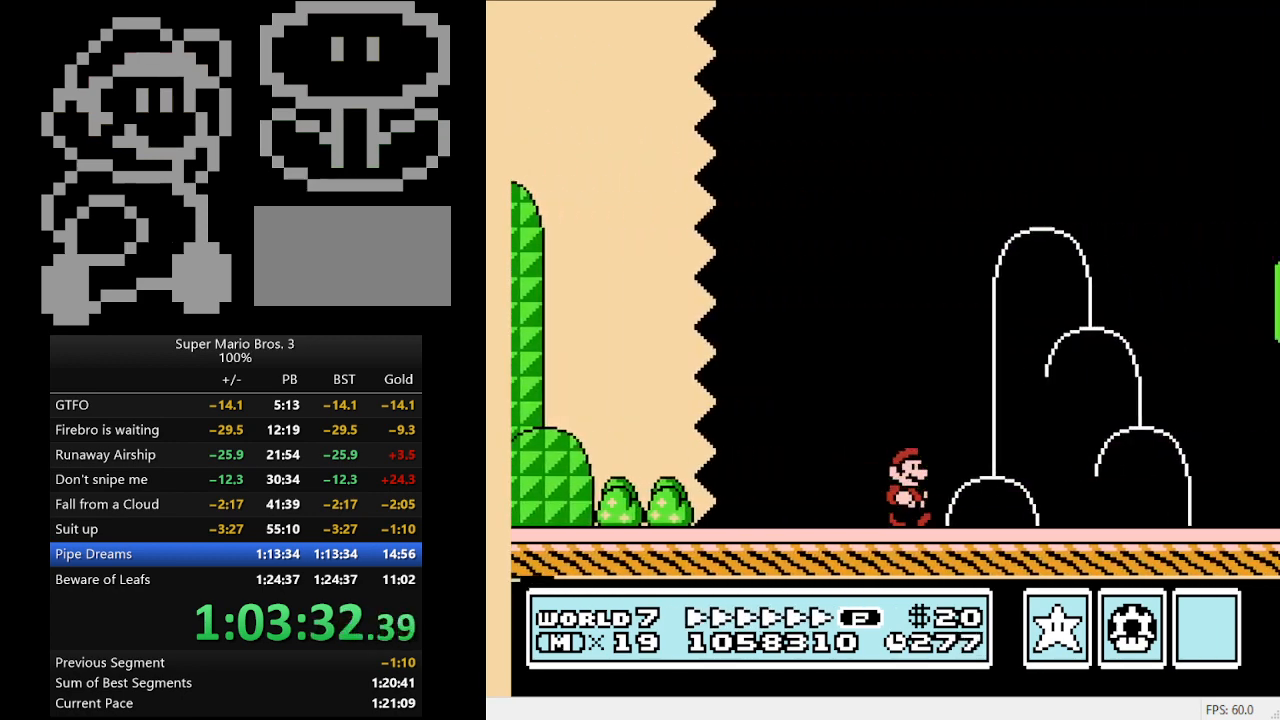
{"buttons": ["A", "B", "DPAD_RIGHT"], "events": [[433, "A", "down"]]}
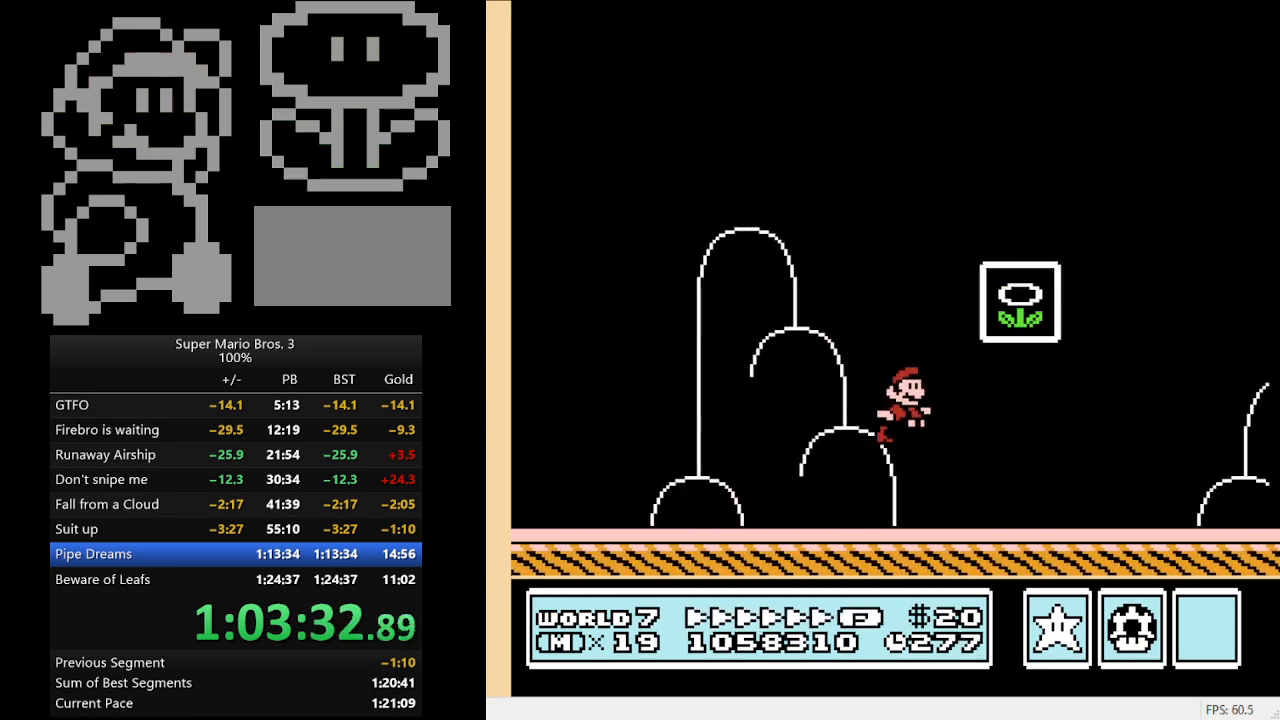
{"buttons": [], "events": [[267, "A", "up"], [300, "DPAD_RIGHT", "up"], [333, "B", "up"]]}